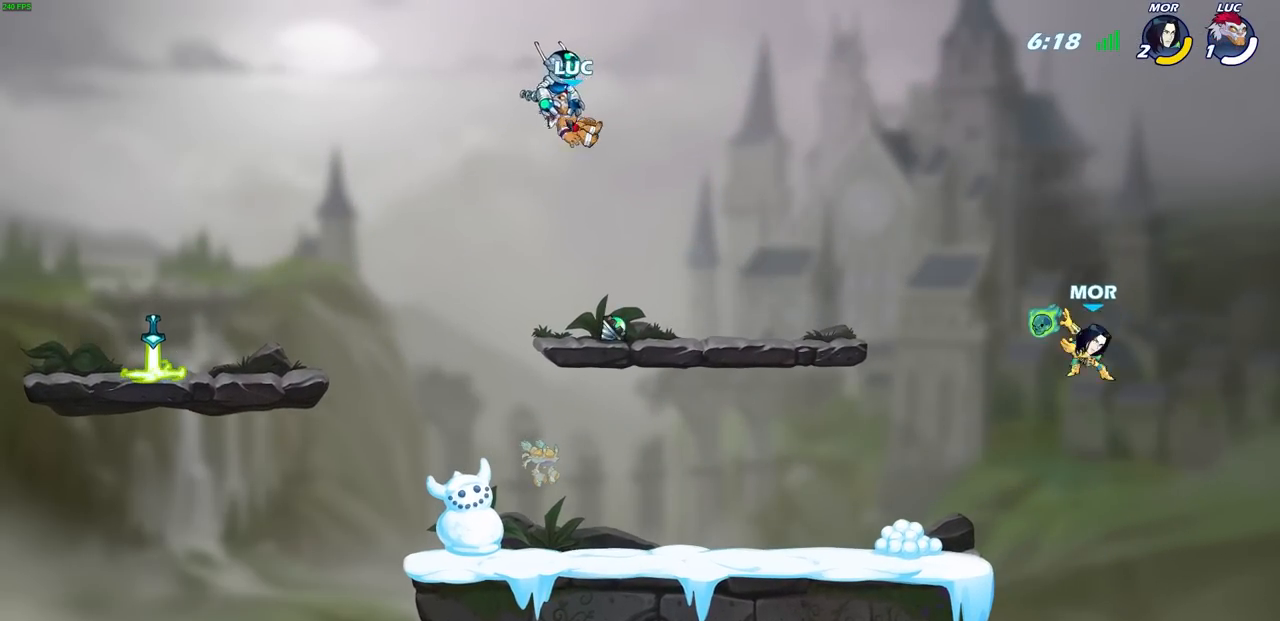
Gameplay with a controller (PlayStation layout); each line is a JSON object with the inputs held at the frame after it. "events" lists button and stick changes between this image and that frame as [ms after this image, input, new state], when the widget could be followed in between. Not read: R1 right_stick.
{"buttons": [], "left_stick": "center", "events": []}
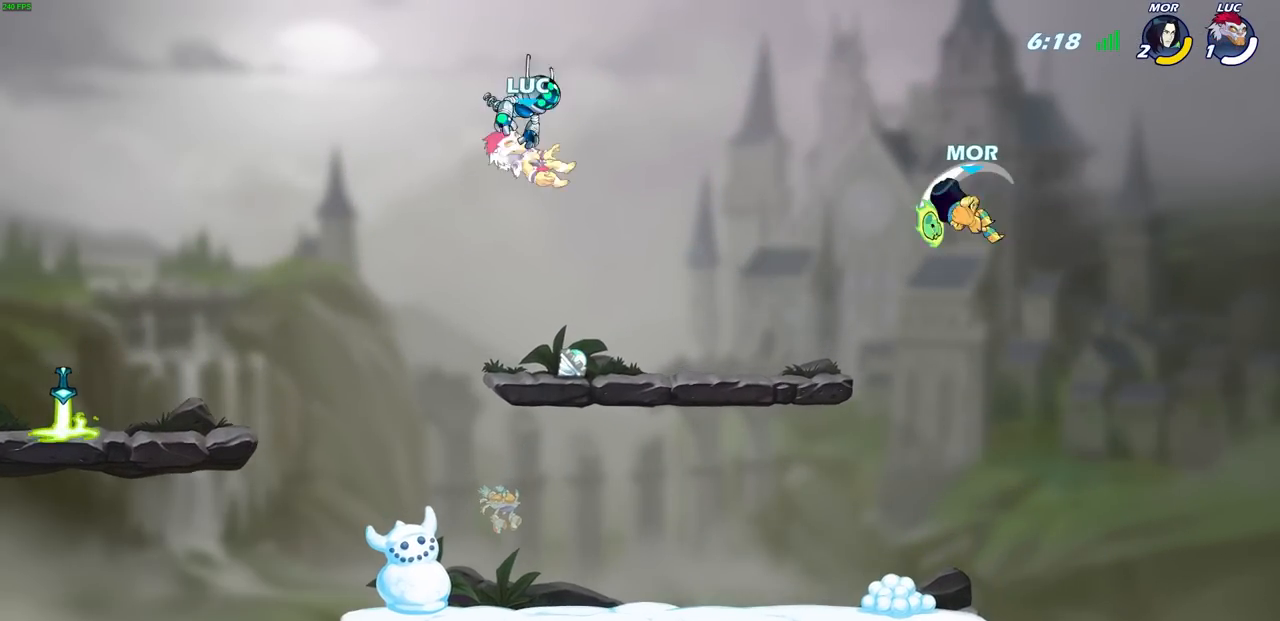
{"buttons": ["R2"], "left_stick": "left", "events": [[317, "left_stick", "left"], [483, "R2", "down"]]}
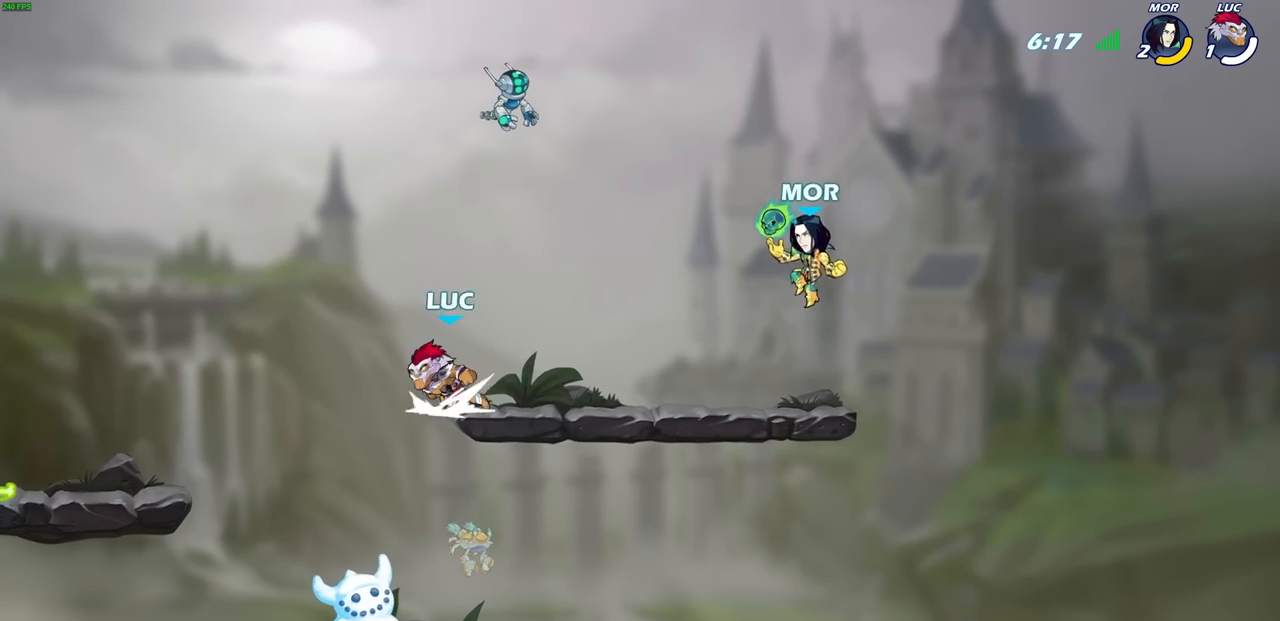
{"buttons": [], "left_stick": "down-left", "events": [[133, "R2", "up"], [150, "CROSS", "down"], [267, "CROSS", "up"], [417, "left_stick", "down-left"]]}
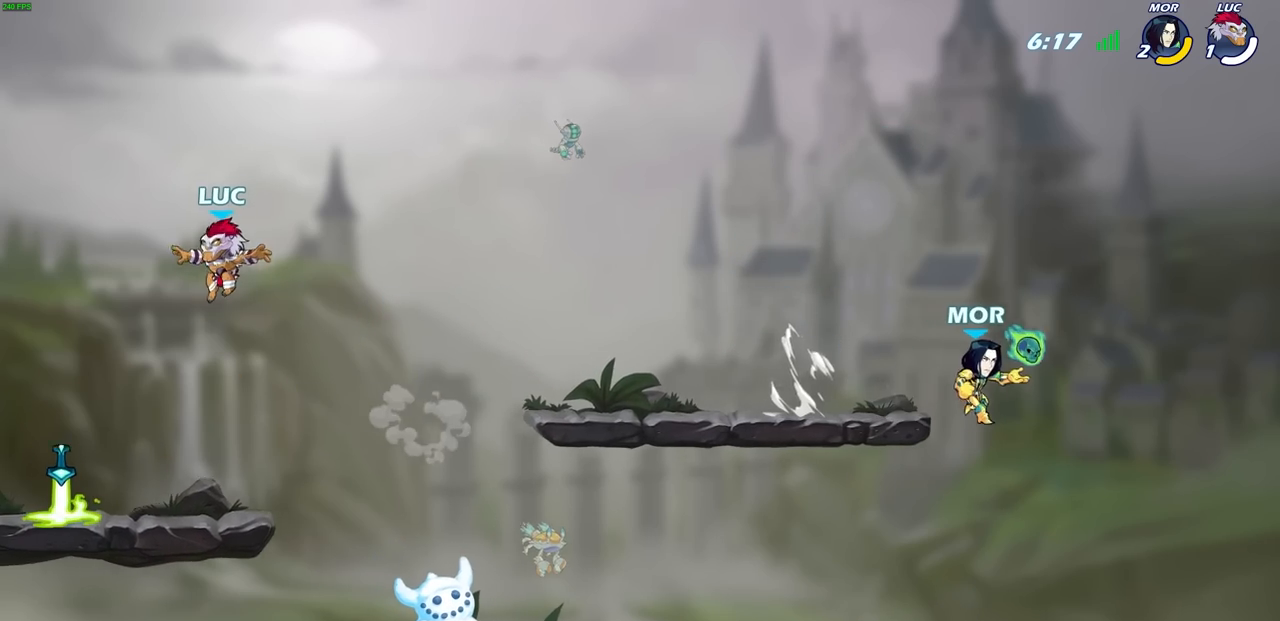
{"buttons": ["R2"], "left_stick": "right", "events": [[267, "left_stick", "right"], [467, "R2", "down"]]}
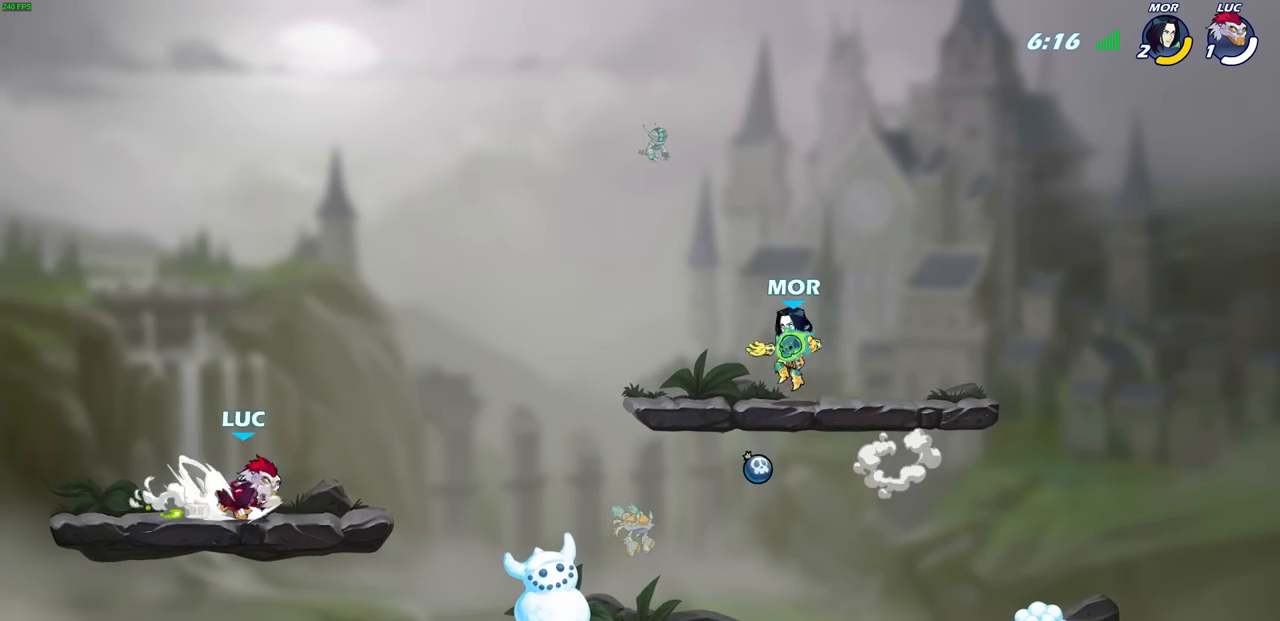
{"buttons": [], "left_stick": "down-right", "events": [[33, "CROSS", "down"], [83, "R2", "up"], [100, "left_stick", "left"], [117, "CROSS", "up"], [267, "left_stick", "down"], [400, "left_stick", "down-right"]]}
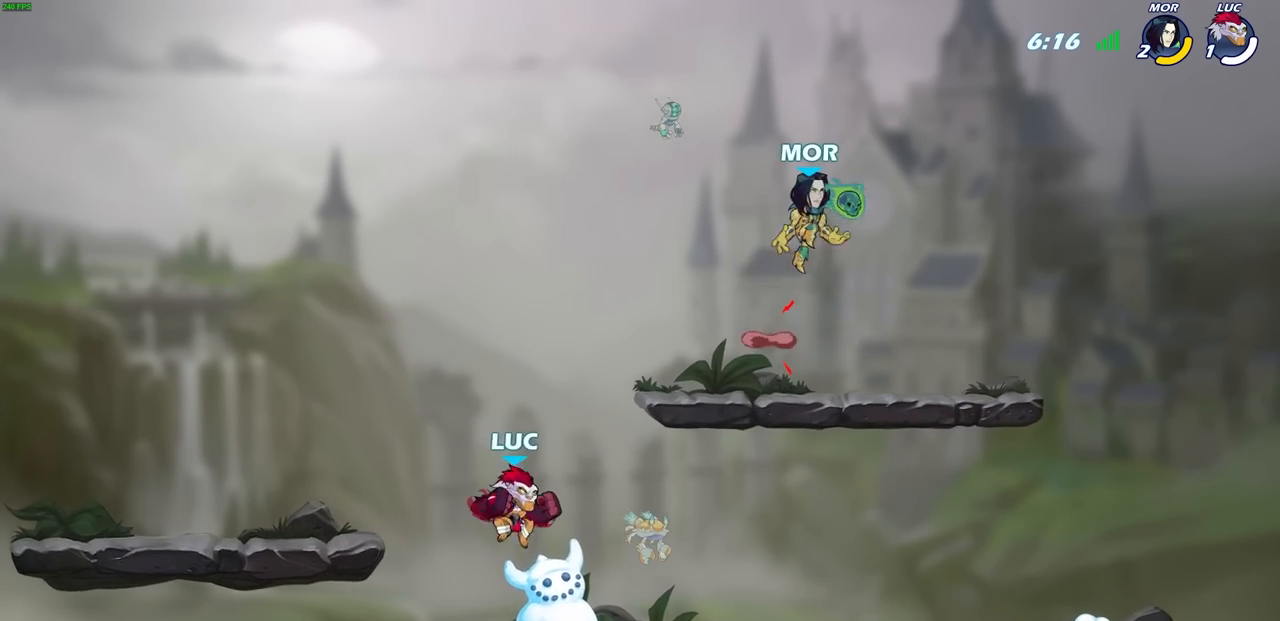
{"buttons": [], "left_stick": "center", "events": [[17, "left_stick", "right"], [150, "left_stick", "up-right"], [200, "R2", "down"], [233, "CIRCLE", "down"], [267, "left_stick", "center"], [317, "R2", "up"], [333, "CIRCLE", "up"]]}
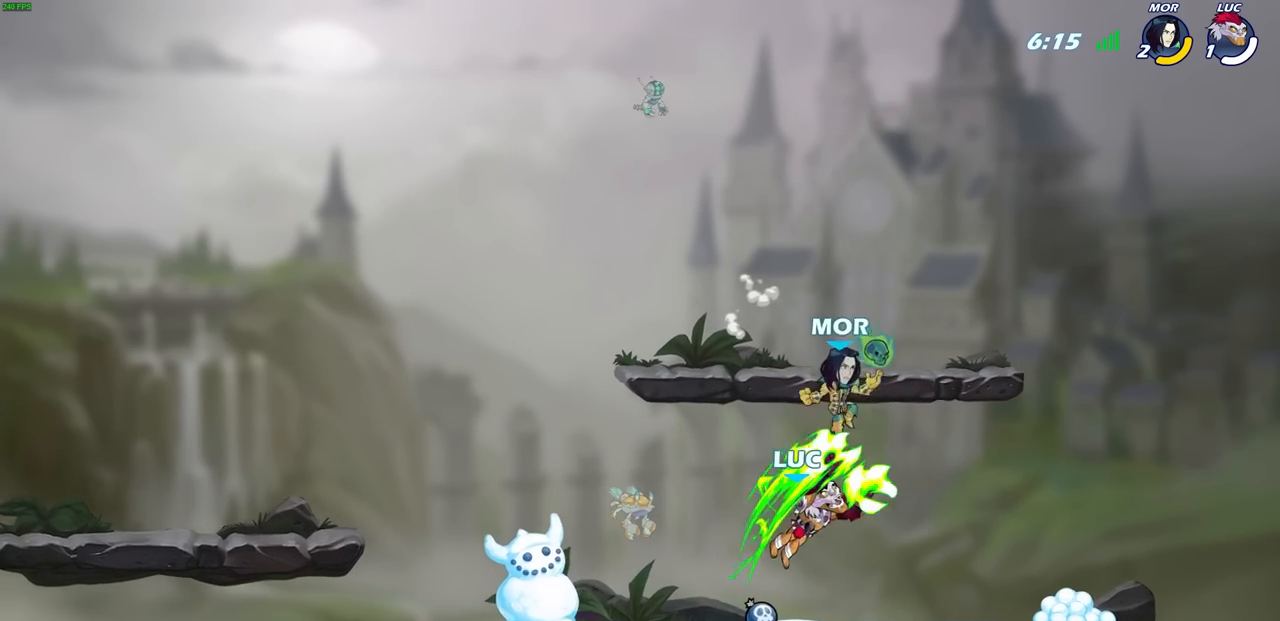
{"buttons": [], "left_stick": "center", "events": []}
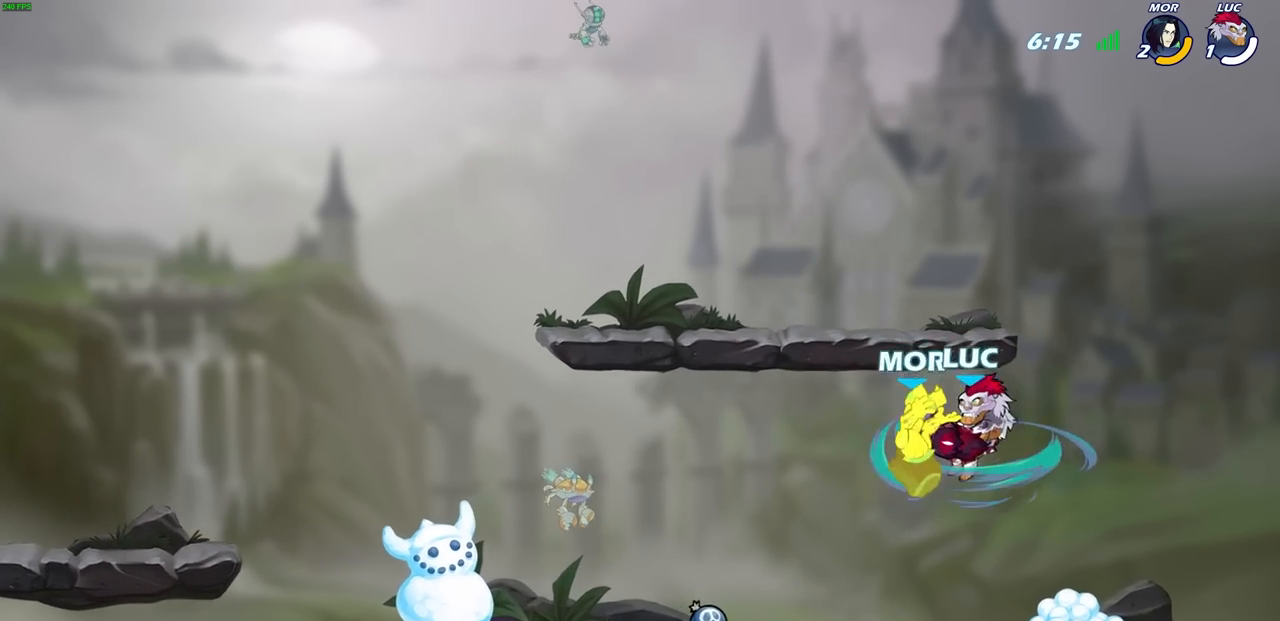
{"buttons": [], "left_stick": "center", "events": []}
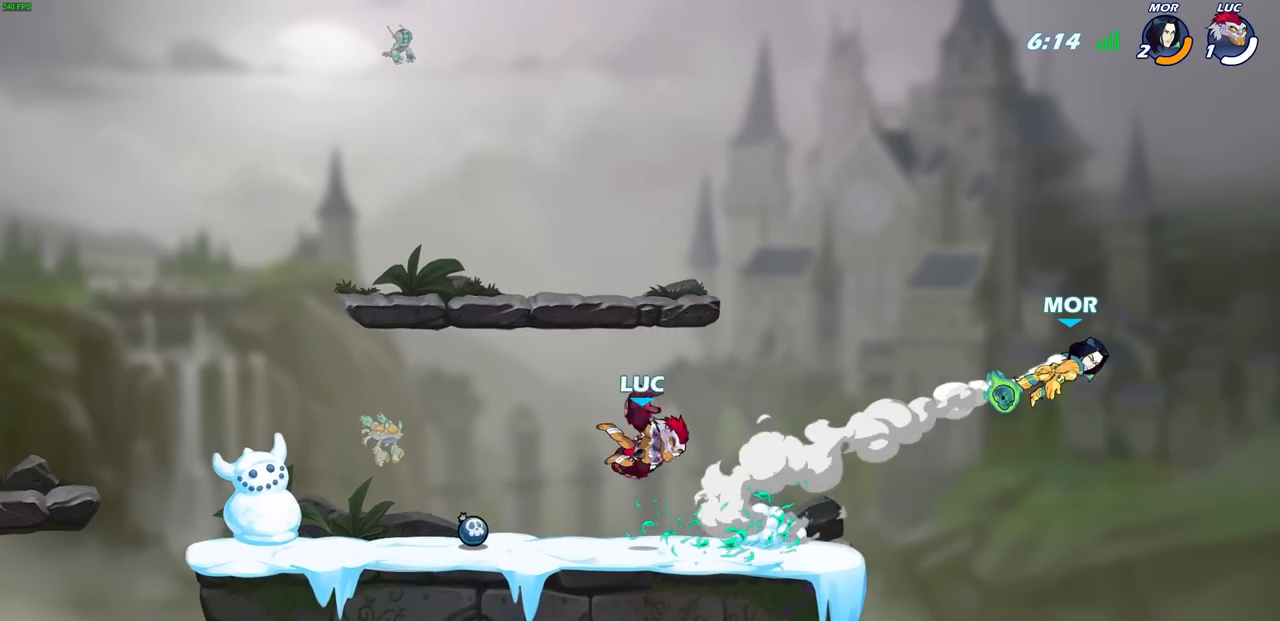
{"buttons": [], "left_stick": "center", "events": [[100, "left_stick", "right"], [500, "left_stick", "center"]]}
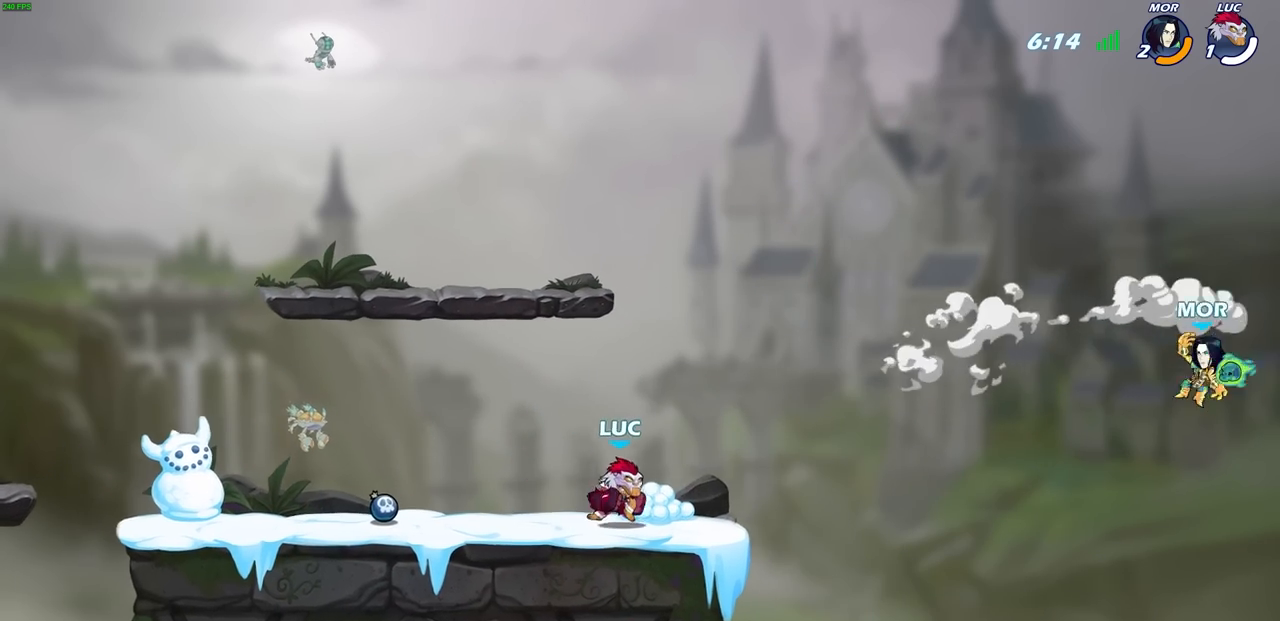
{"buttons": [], "left_stick": "right", "events": [[500, "left_stick", "right"]]}
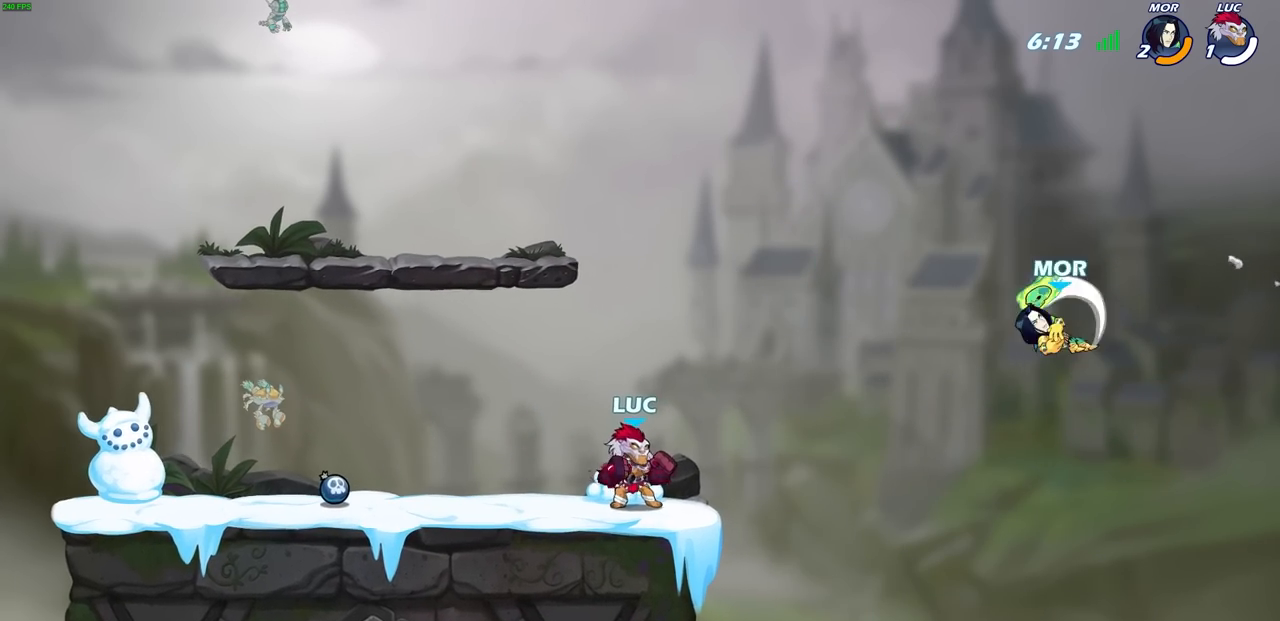
{"buttons": [], "left_stick": "center", "events": [[33, "R2", "down"], [67, "CIRCLE", "down"], [83, "left_stick", "center"], [150, "R2", "up"], [167, "CIRCLE", "up"], [317, "left_stick", "right"], [433, "left_stick", "center"]]}
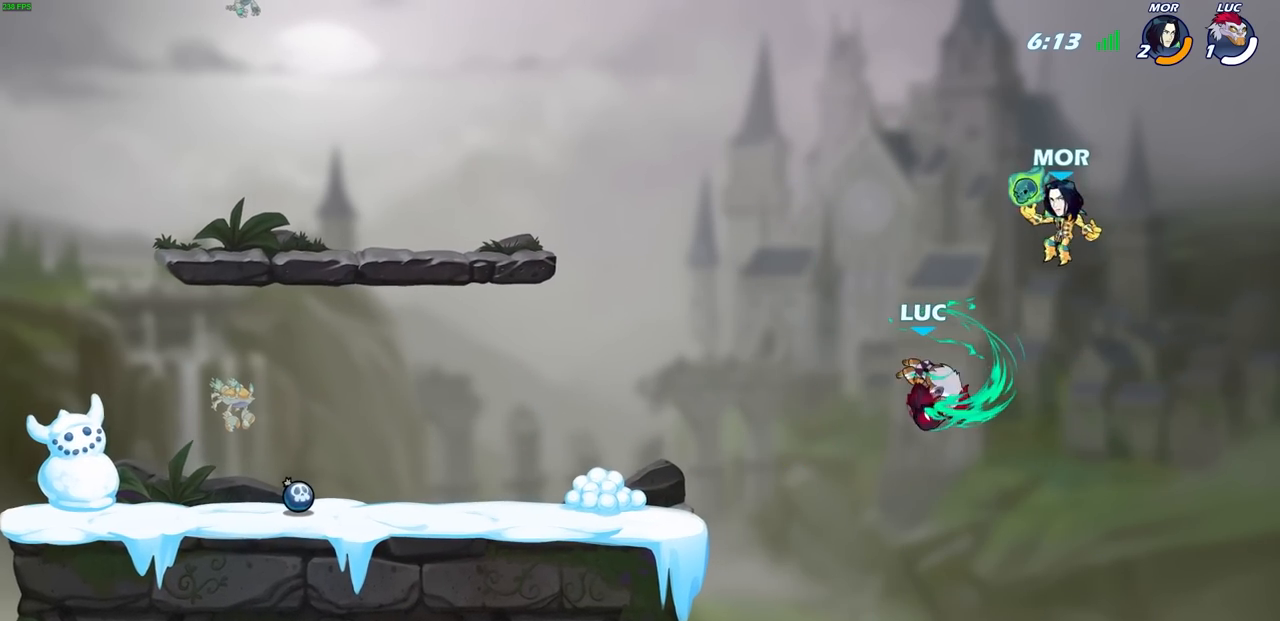
{"buttons": [], "left_stick": "down-left", "events": [[167, "left_stick", "up-left"], [300, "left_stick", "down-left"]]}
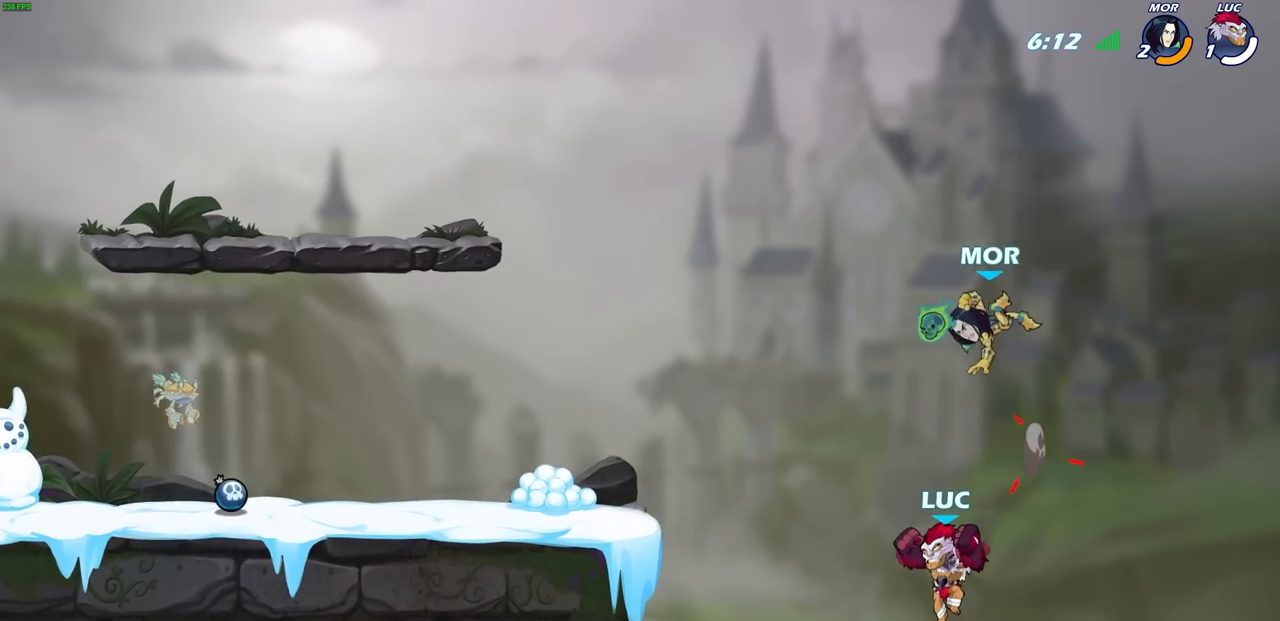
{"buttons": ["CROSS", "SQUARE"], "left_stick": "up", "events": [[133, "CROSS", "down"], [133, "left_stick", "up-left"], [183, "left_stick", "up"], [250, "CROSS", "up"], [367, "CROSS", "down"], [500, "SQUARE", "down"]]}
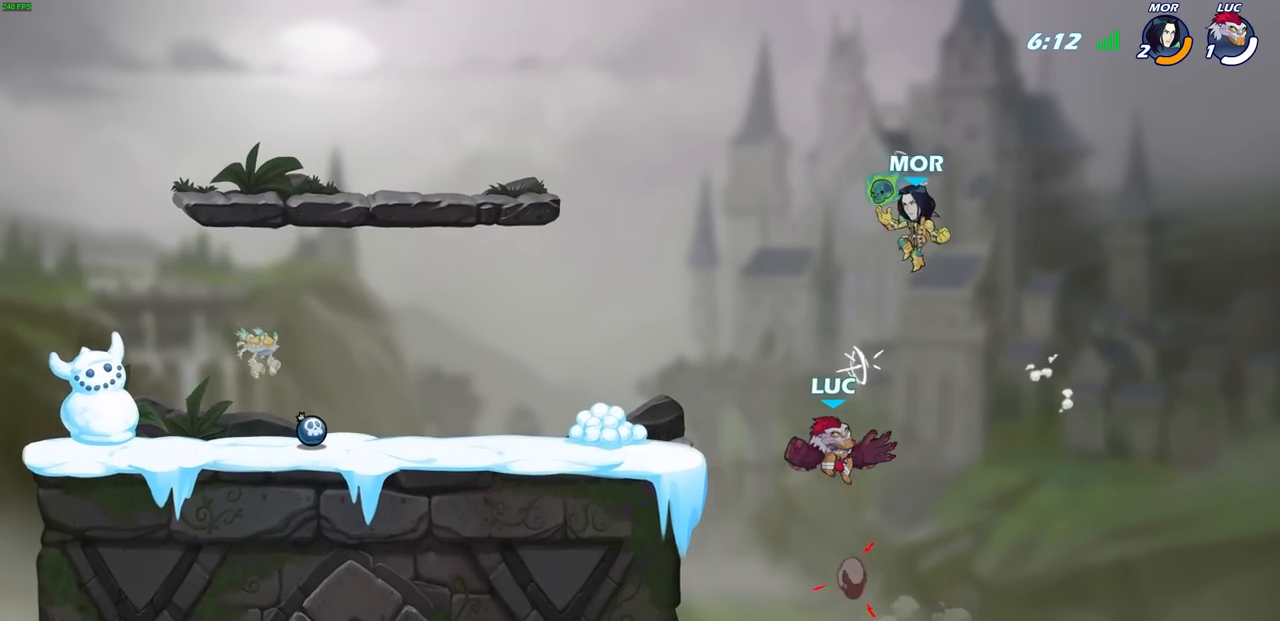
{"buttons": [], "left_stick": "left", "events": [[50, "CROSS", "up"], [67, "left_stick", "center"], [83, "SQUARE", "up"], [467, "left_stick", "left"]]}
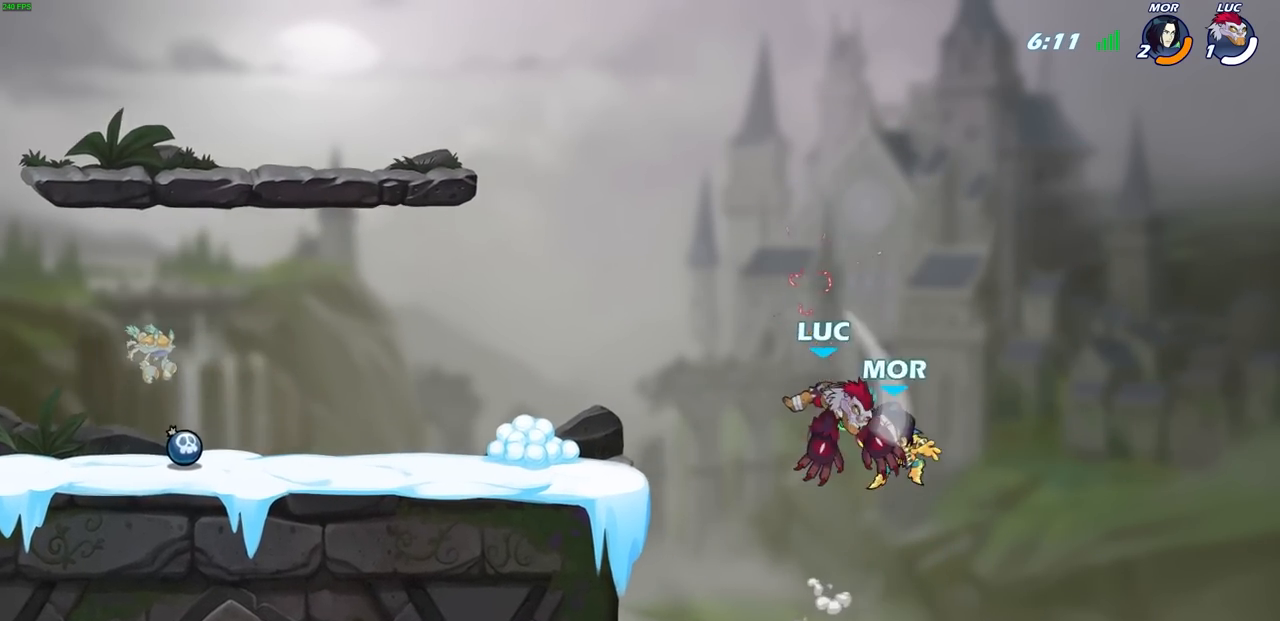
{"buttons": [], "left_stick": "left", "events": []}
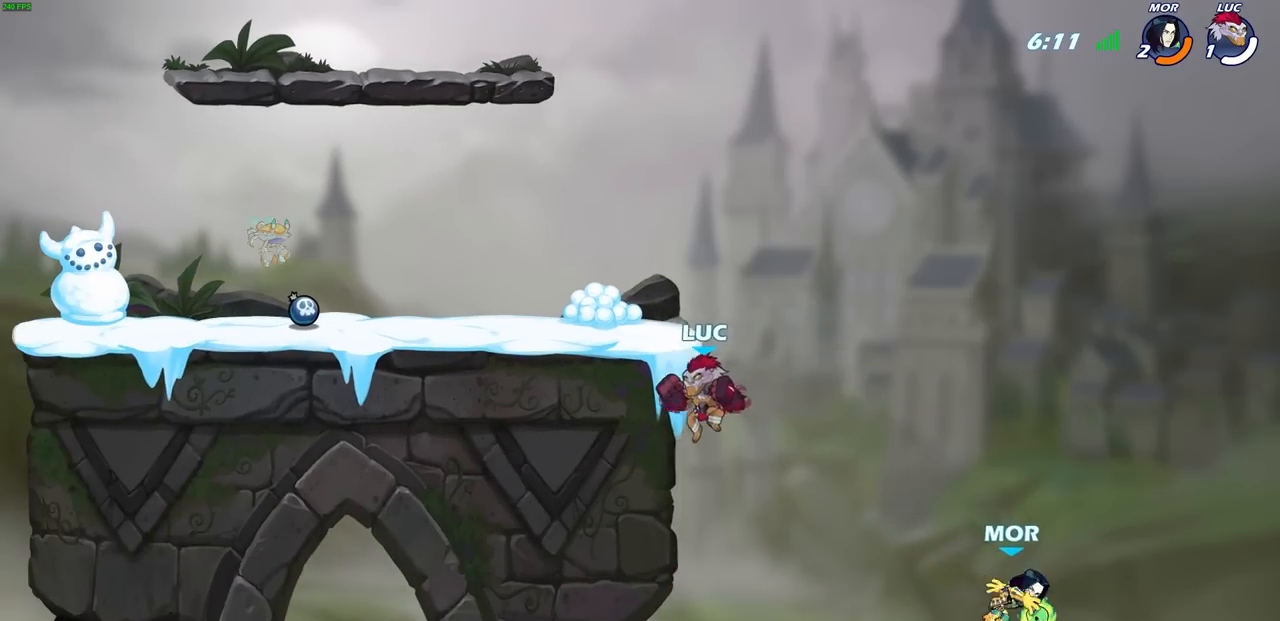
{"buttons": [], "left_stick": "up-right", "events": [[67, "left_stick", "right"], [100, "SQUARE", "down"], [200, "SQUARE", "up"], [450, "left_stick", "up-right"]]}
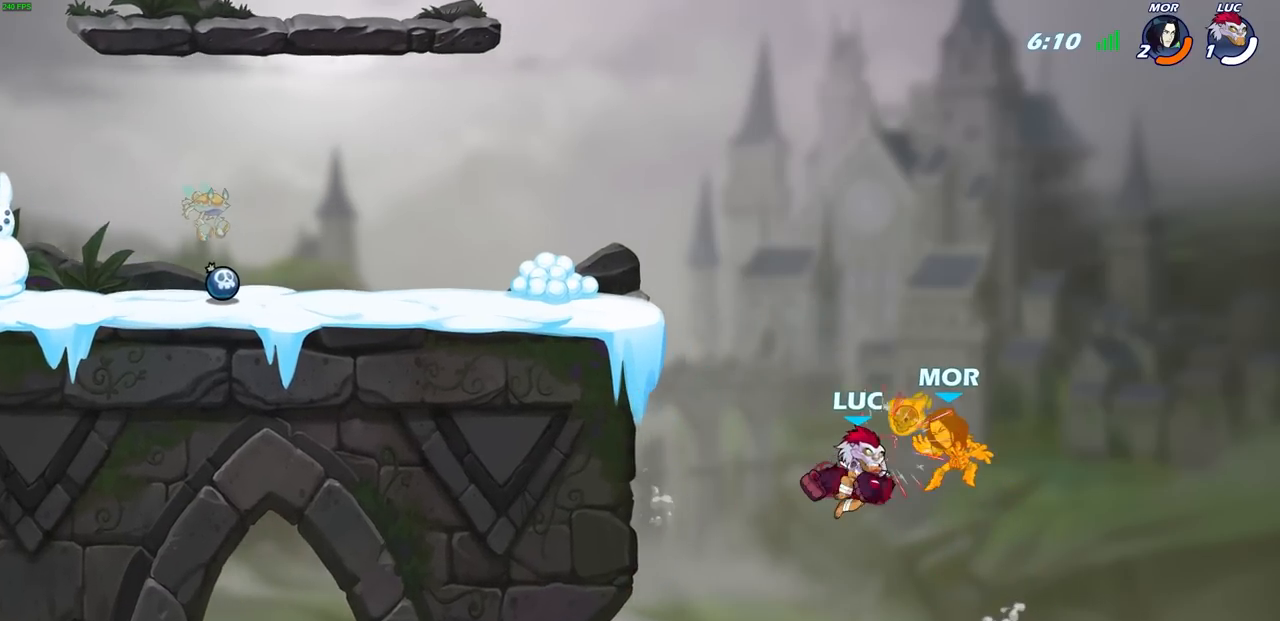
{"buttons": [], "left_stick": "left", "events": [[183, "left_stick", "left"]]}
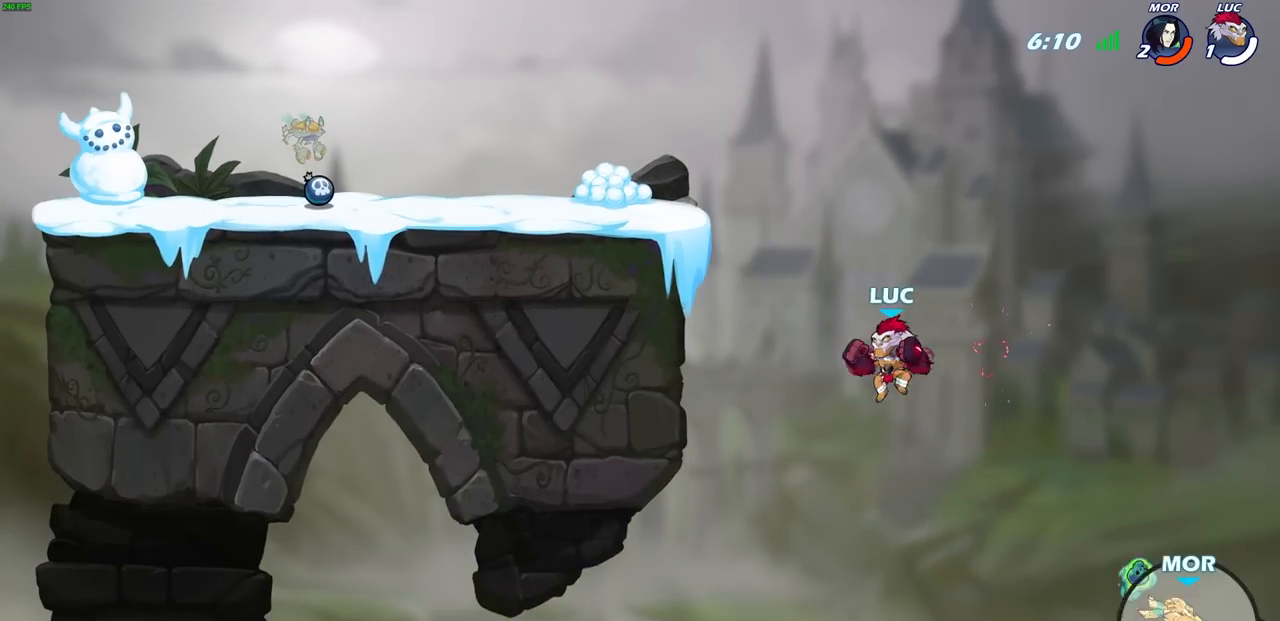
{"buttons": [], "left_stick": "left", "events": [[233, "CROSS", "down"], [383, "CROSS", "up"]]}
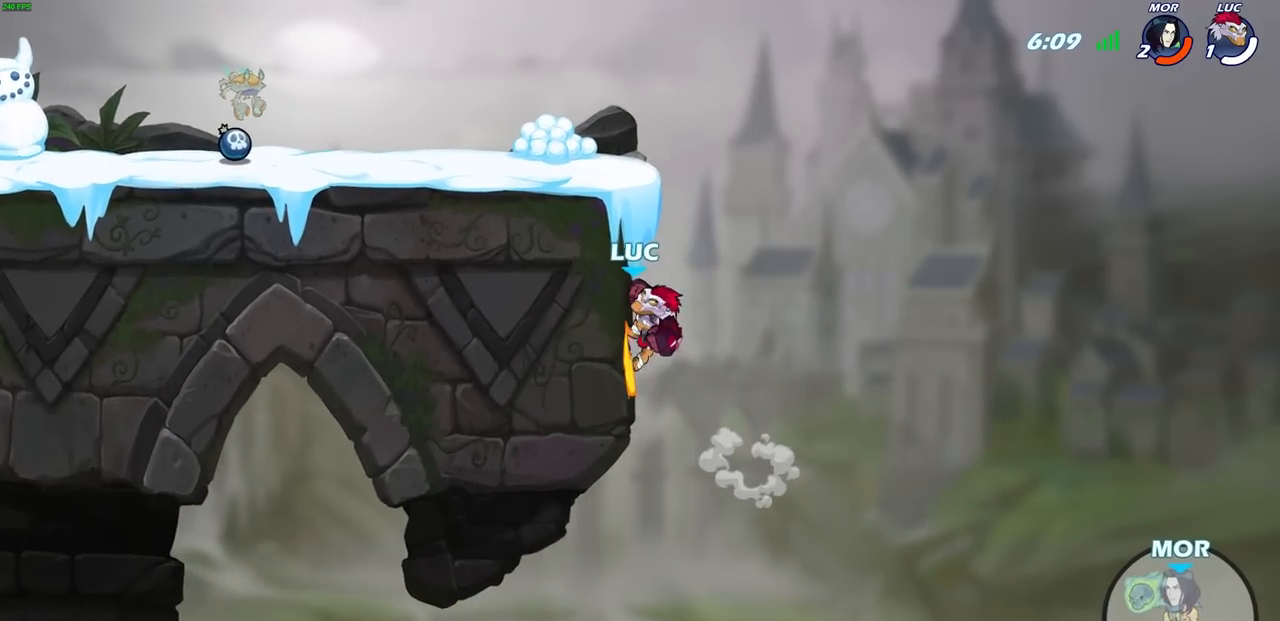
{"buttons": [], "left_stick": "left", "events": [[67, "left_stick", "up-right"], [167, "left_stick", "left"]]}
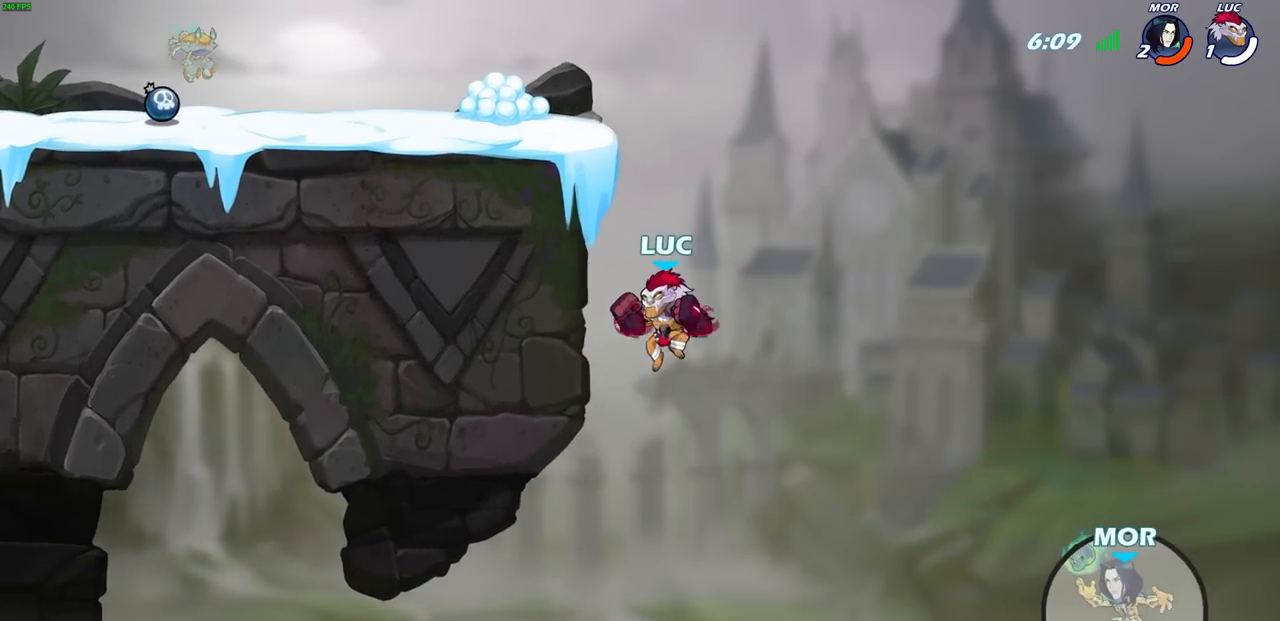
{"buttons": [], "left_stick": "center", "events": [[17, "left_stick", "up-right"], [133, "left_stick", "center"], [317, "R2", "down"], [350, "left_stick", "down"], [383, "SQUARE", "down"], [467, "R2", "up"], [483, "SQUARE", "up"], [483, "left_stick", "center"]]}
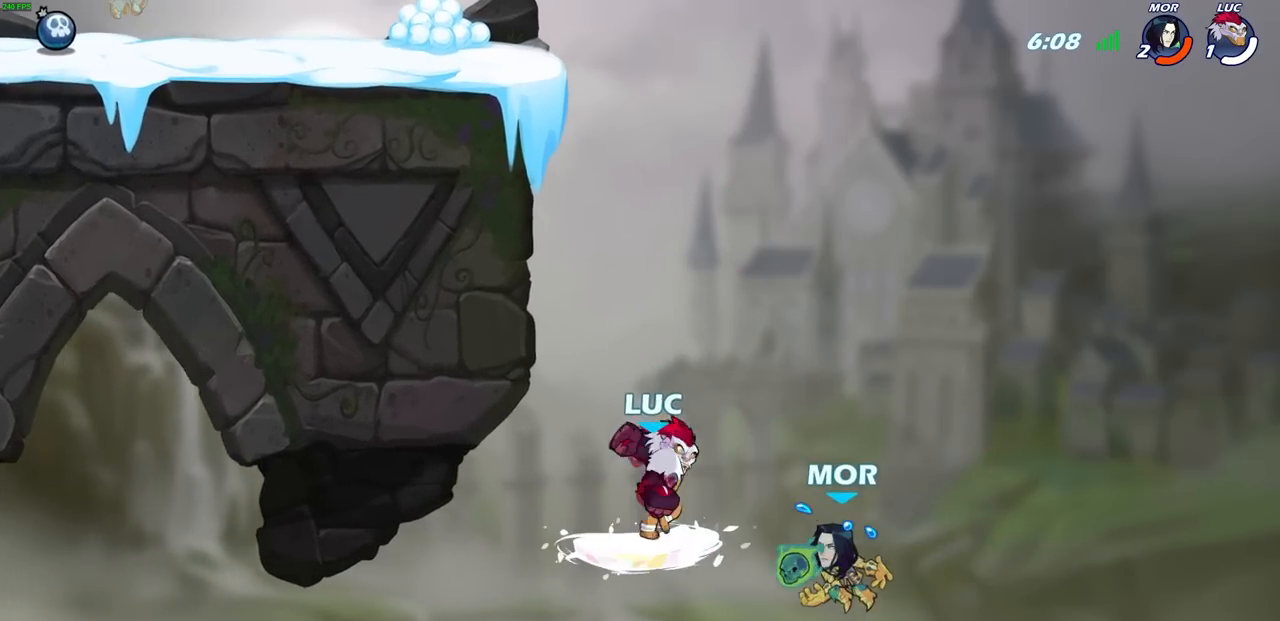
{"buttons": [], "left_stick": "center", "events": [[117, "left_stick", "right"], [217, "R2", "down"], [283, "left_stick", "center"], [317, "SQUARE", "down"], [317, "TRIANGLE", "down"], [333, "R2", "up"], [367, "SQUARE", "up"], [367, "TRIANGLE", "up"]]}
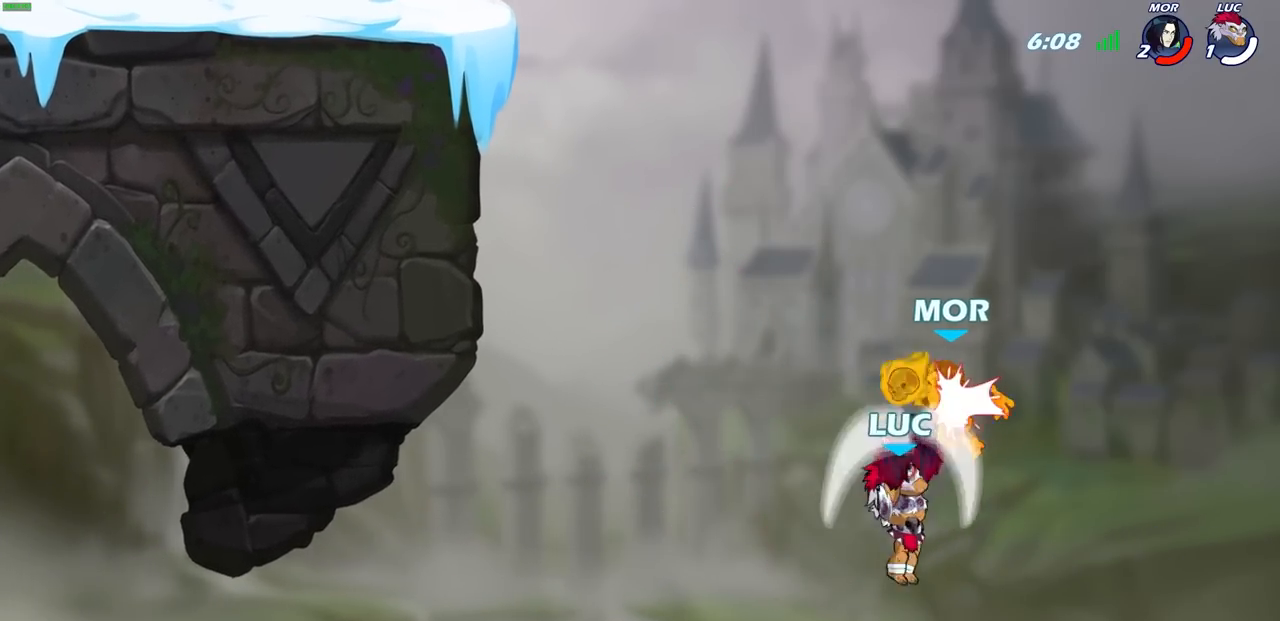
{"buttons": [], "left_stick": "left", "events": [[350, "left_stick", "left"]]}
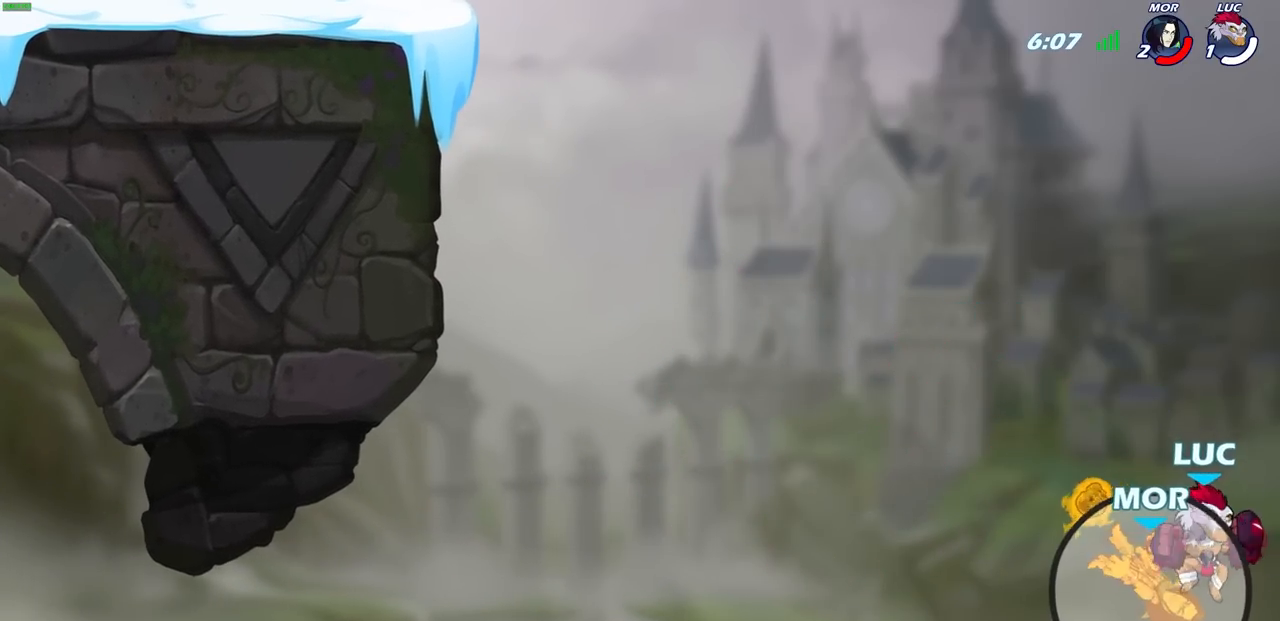
{"buttons": [], "left_stick": "left", "events": [[83, "CROSS", "down"], [317, "CROSS", "up"]]}
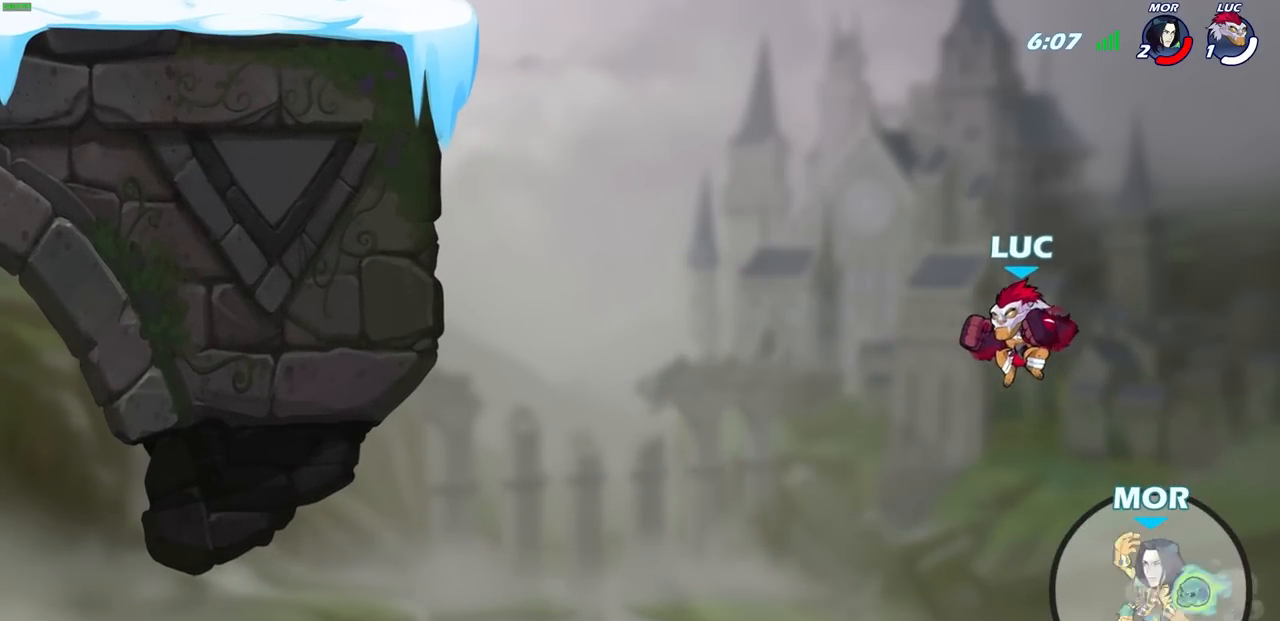
{"buttons": [], "left_stick": "center", "events": [[133, "CIRCLE", "down"], [300, "CIRCLE", "up"], [300, "left_stick", "center"]]}
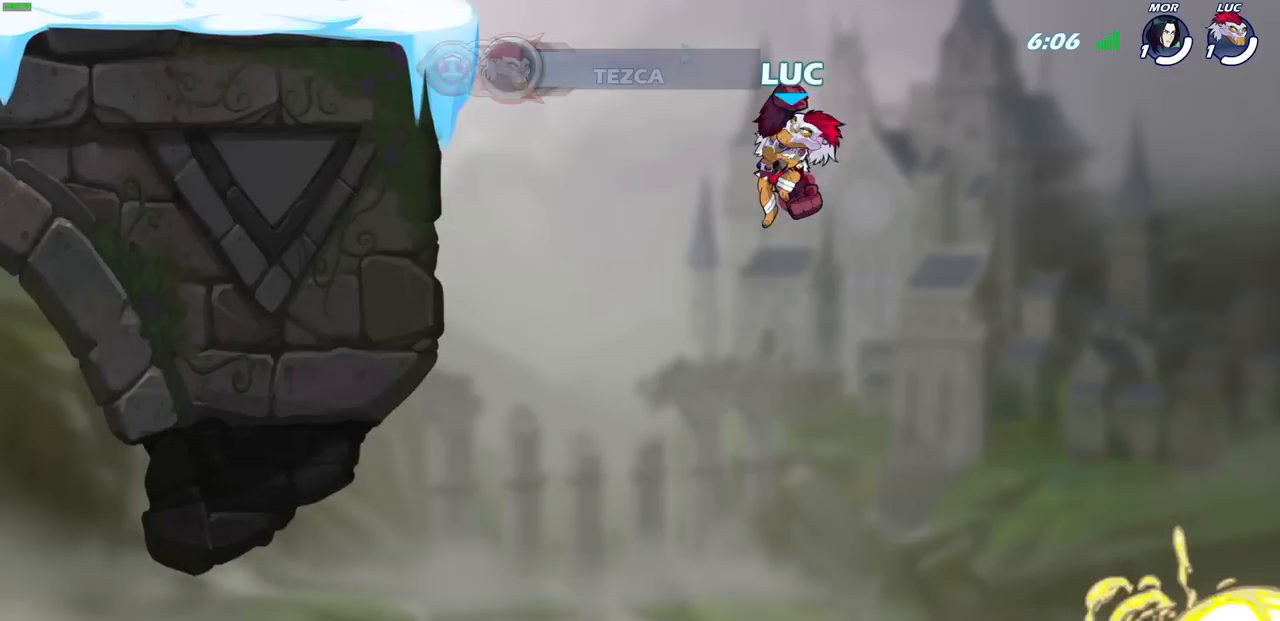
{"buttons": ["CROSS"], "left_stick": "left", "events": [[17, "left_stick", "left"], [317, "CROSS", "down"]]}
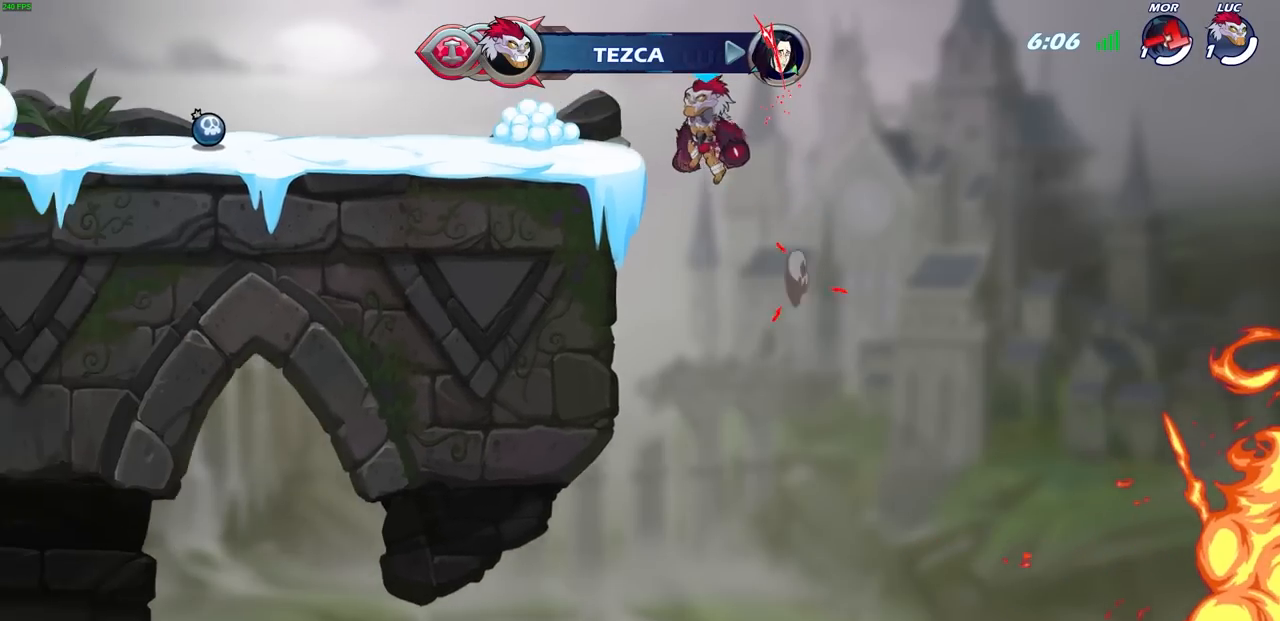
{"buttons": [], "left_stick": "left", "events": [[67, "SQUARE", "down"], [83, "CROSS", "up"], [167, "SQUARE", "up"], [250, "left_stick", "center"], [450, "left_stick", "left"]]}
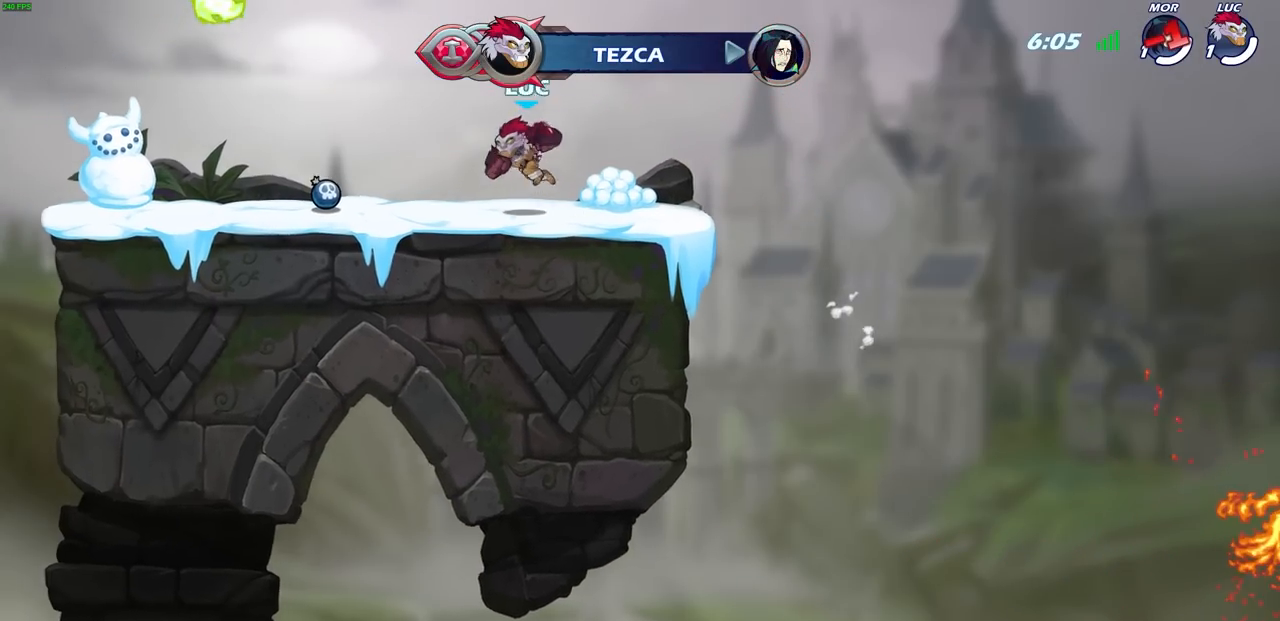
{"buttons": [], "left_stick": "center", "events": [[283, "R2", "down"], [300, "CROSS", "down"], [350, "left_stick", "up"], [367, "SQUARE", "down"], [400, "CROSS", "up"], [400, "left_stick", "center"], [450, "R2", "up"], [450, "SQUARE", "up"]]}
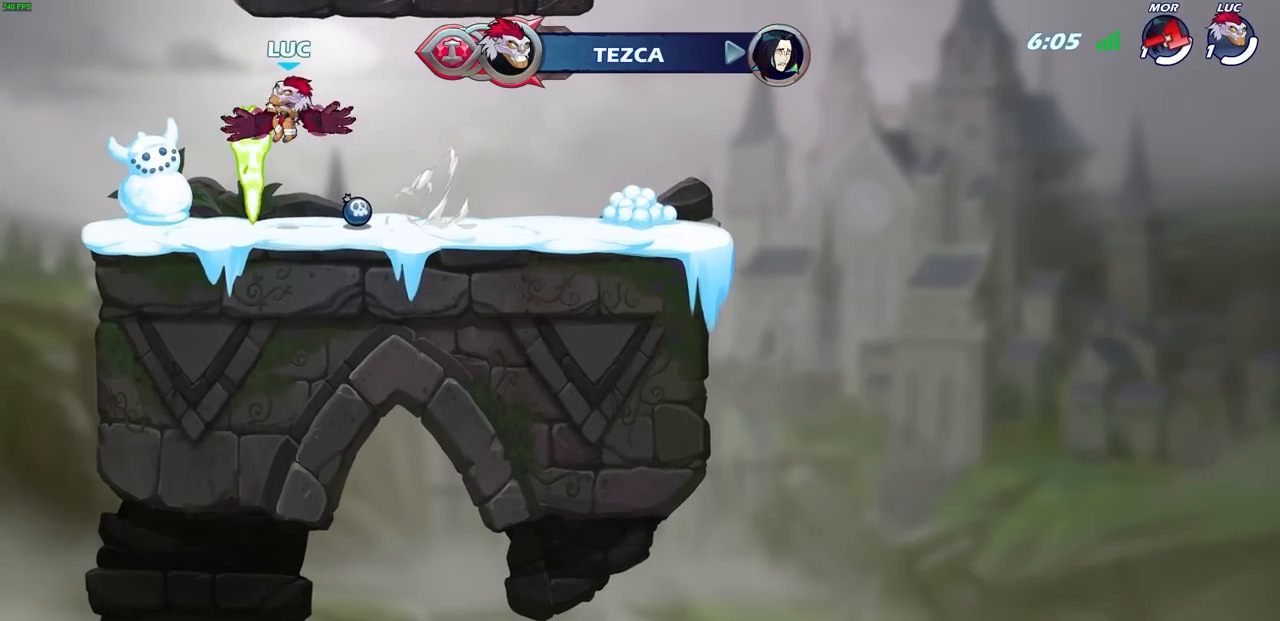
{"buttons": [], "left_stick": "right", "events": [[250, "left_stick", "right"]]}
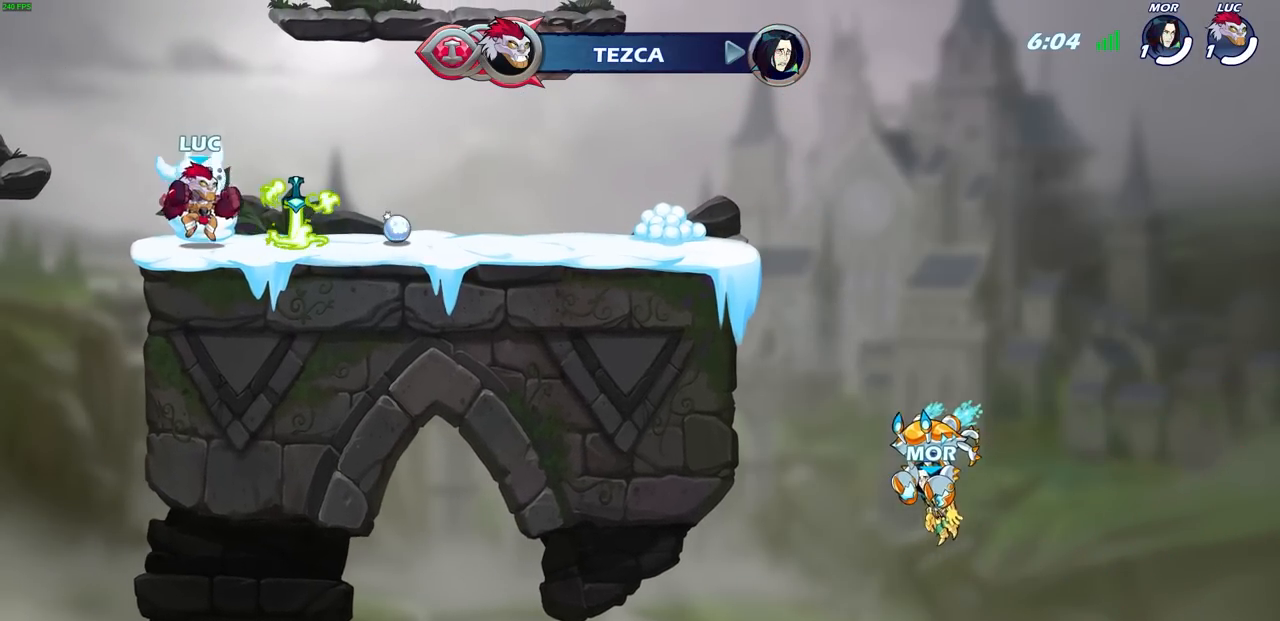
{"buttons": [], "left_stick": "center", "events": [[50, "R2", "down"], [50, "left_stick", "up-right"], [83, "CROSS", "down"], [133, "CROSS", "up"], [150, "R2", "up"], [233, "left_stick", "center"]]}